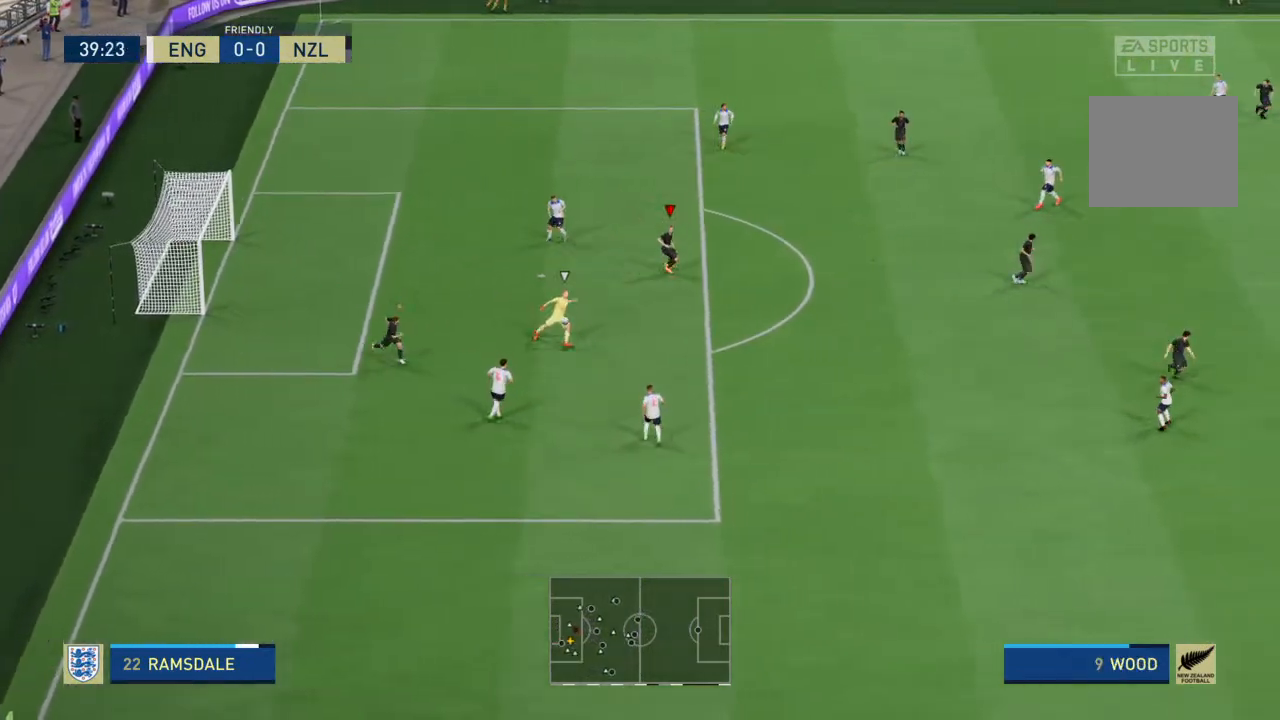
Gameplay with a controller (PlayStation layout); each line is a JSON object with the inputs held at the frame after it. "events" lists button and stick changes between this image and that frame as [ms after this image, input, new state], when the widget could be followed in between. Not read: L3 R3.
{"buttons": ["R2"], "left_stick": "down-right", "right_stick": "center", "events": []}
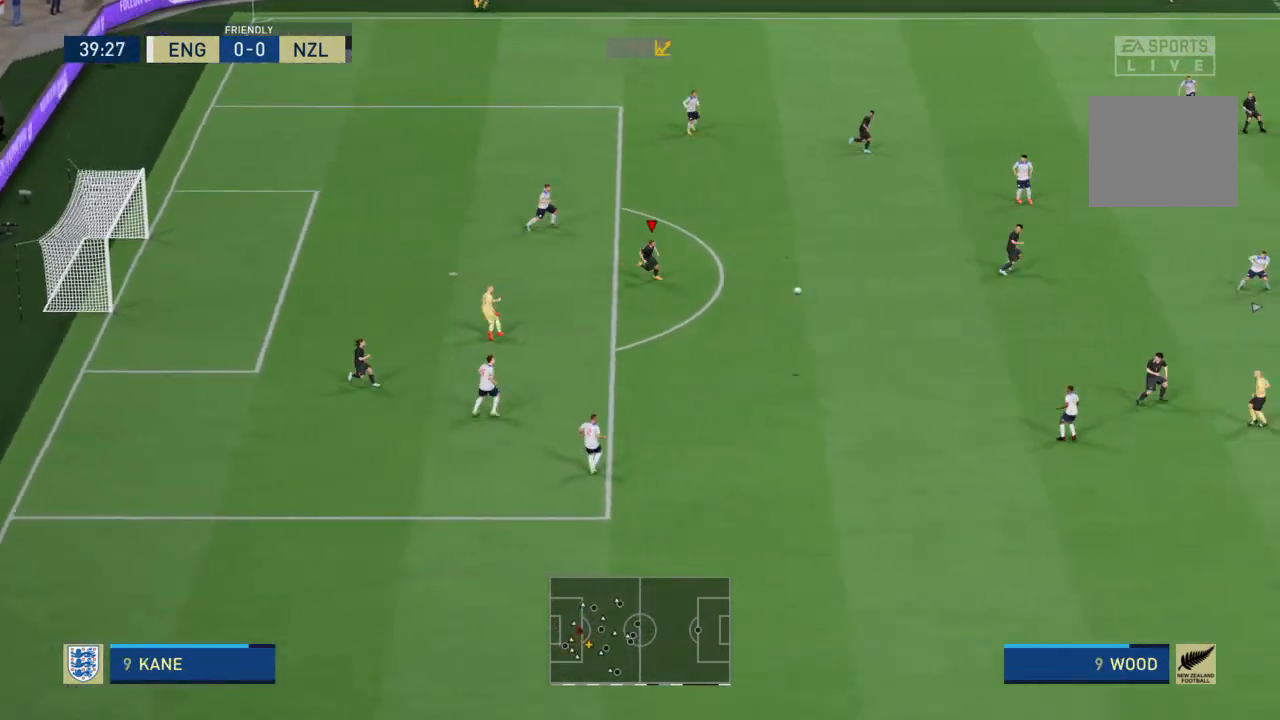
{"buttons": [], "left_stick": "center", "right_stick": "center", "events": [[400, "R2", "up"], [467, "left_stick", "center"]]}
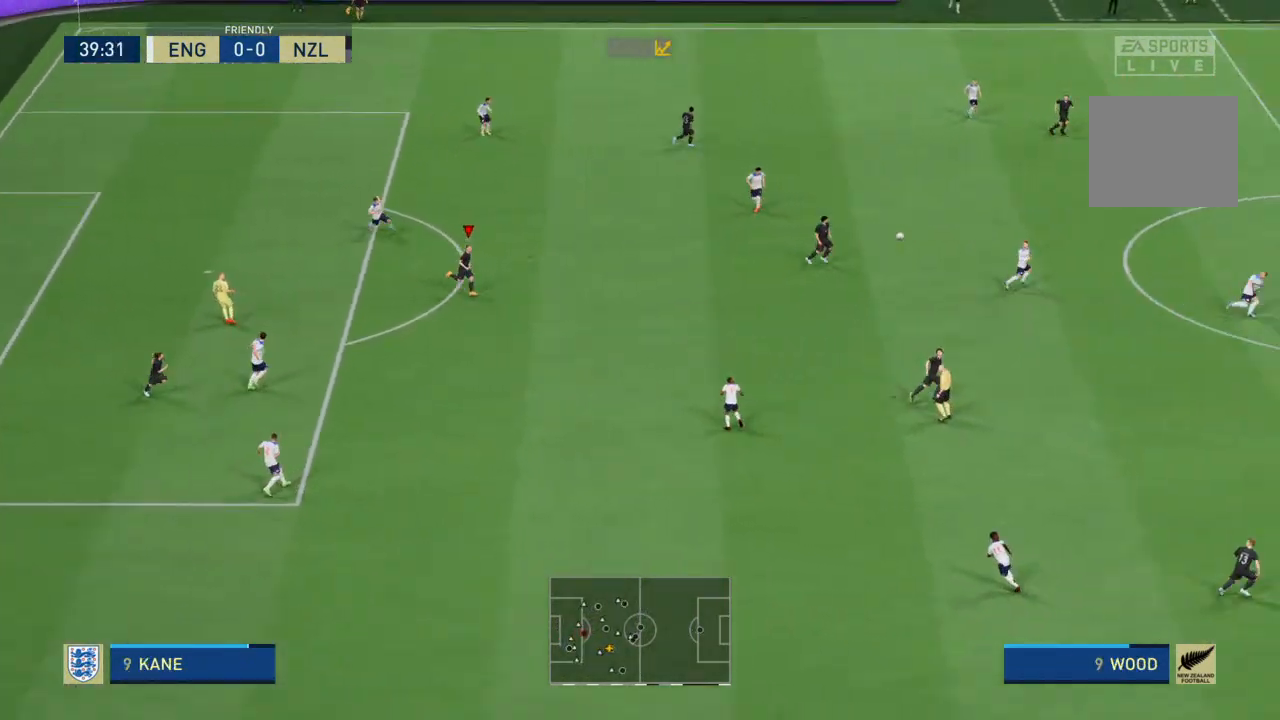
{"buttons": [], "left_stick": "center", "right_stick": "center", "events": []}
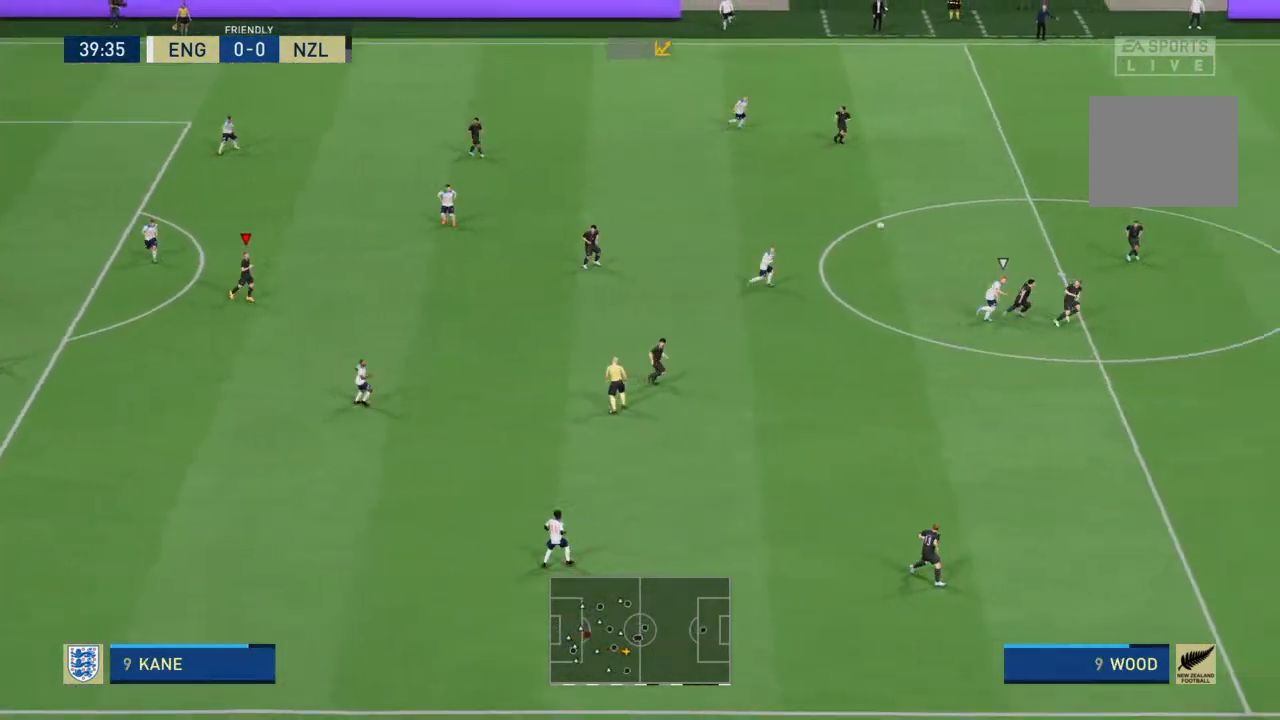
{"buttons": [], "left_stick": "center", "right_stick": "center", "events": []}
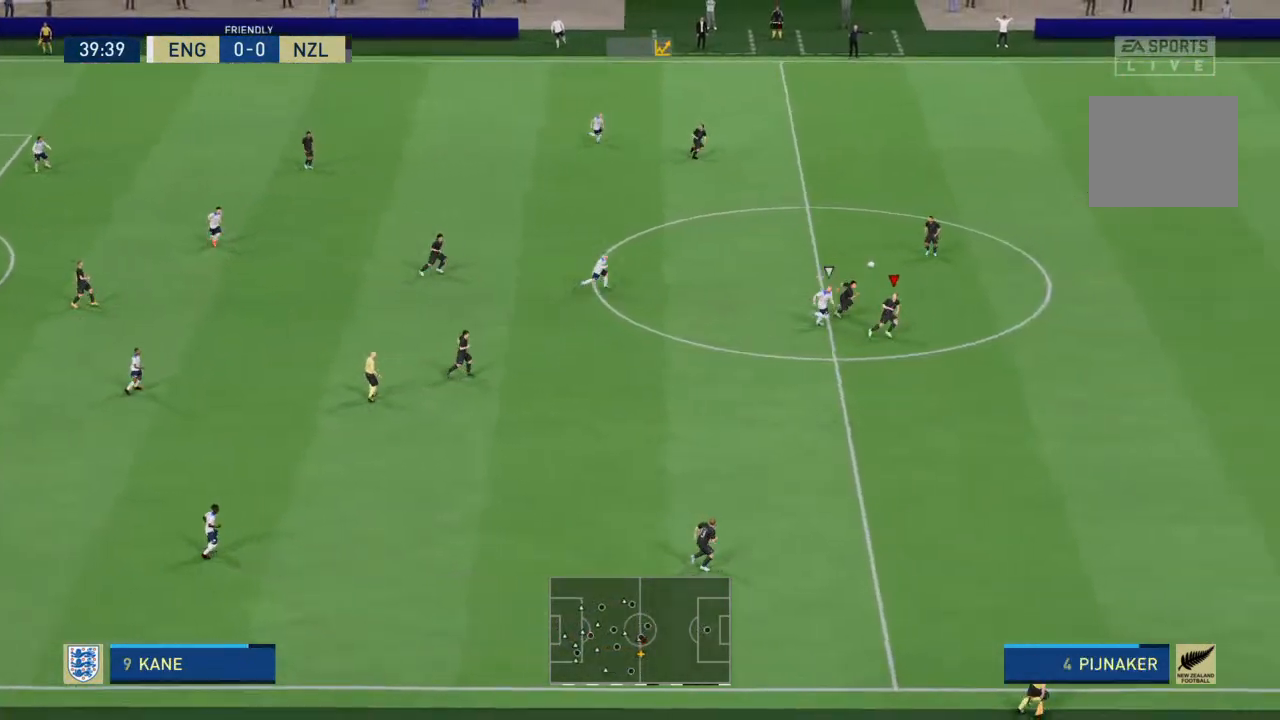
{"buttons": [], "left_stick": "center", "right_stick": "center", "events": []}
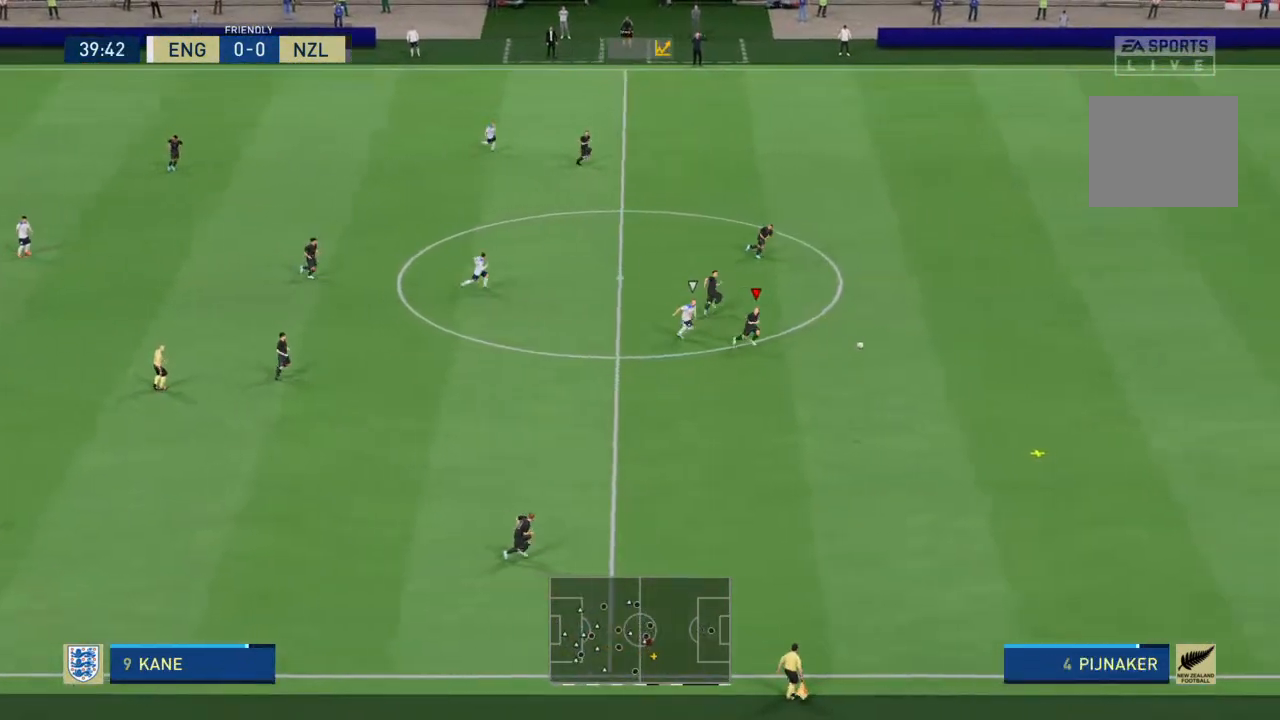
{"buttons": ["R2"], "left_stick": "down-right", "right_stick": "center", "events": [[167, "left_stick", "down-right"], [267, "R2", "down"]]}
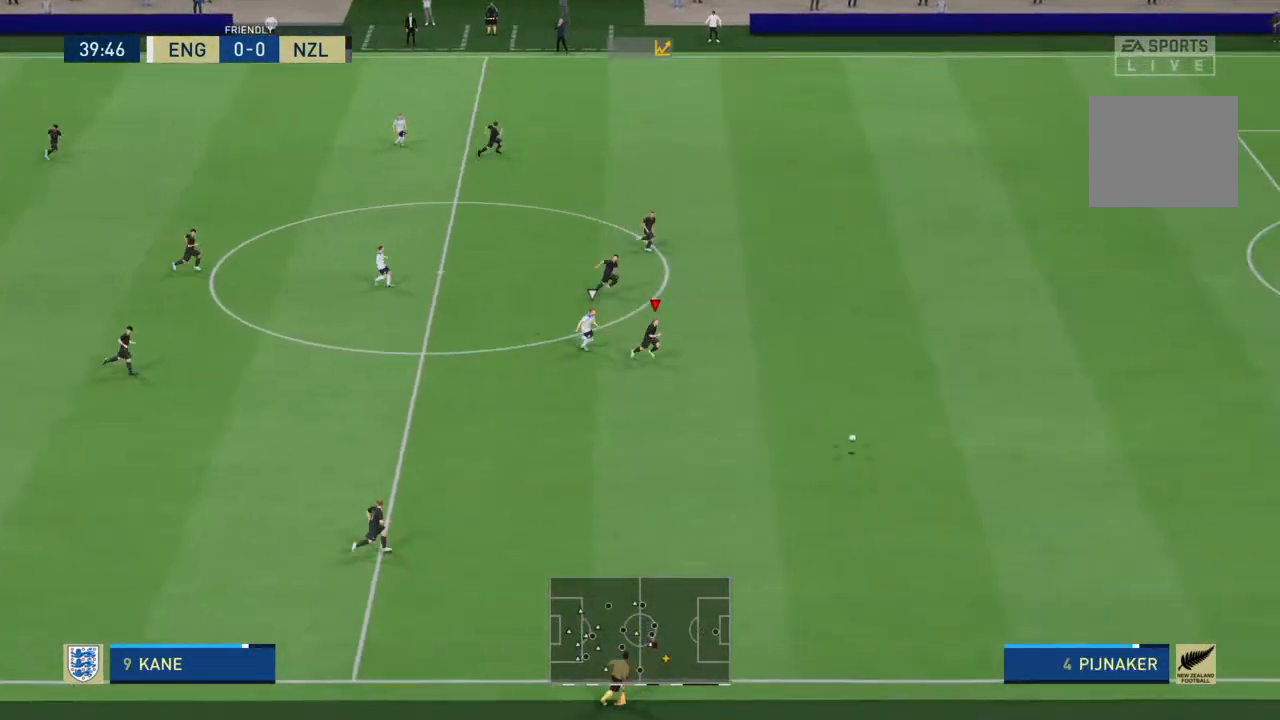
{"buttons": ["R2"], "left_stick": "down-right", "right_stick": "center", "events": []}
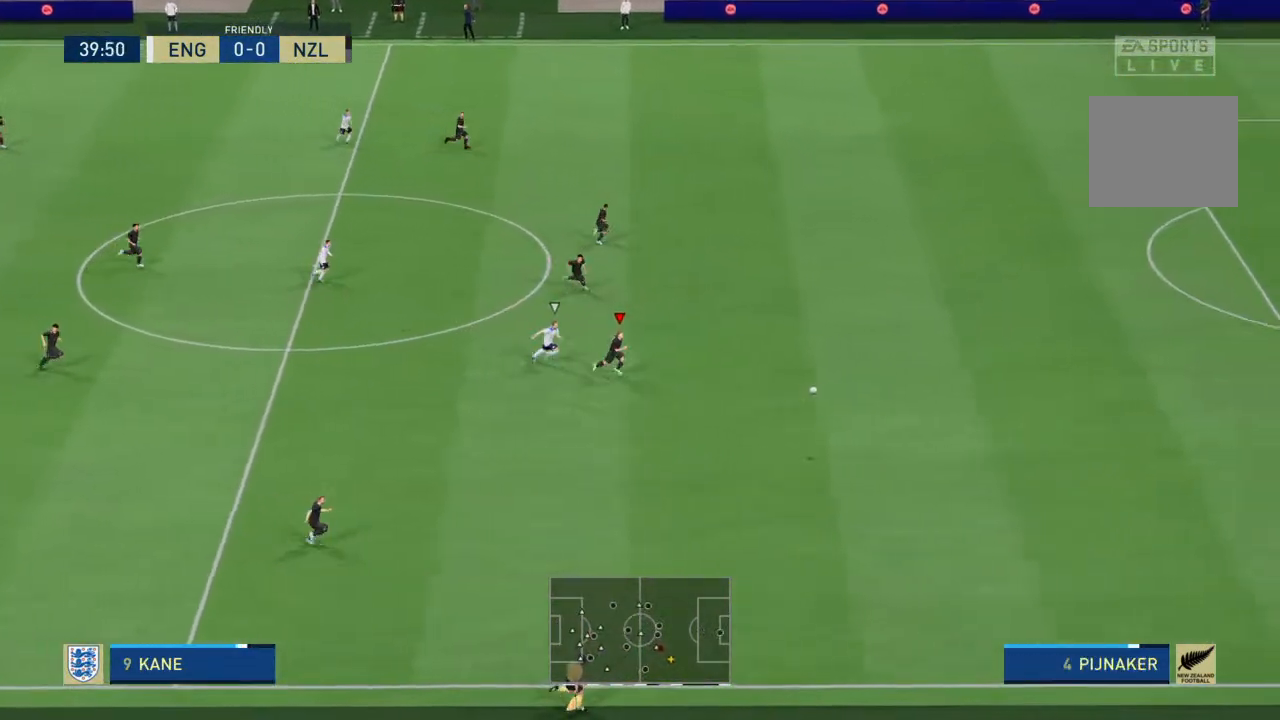
{"buttons": ["R2"], "left_stick": "down-right", "right_stick": "center", "events": []}
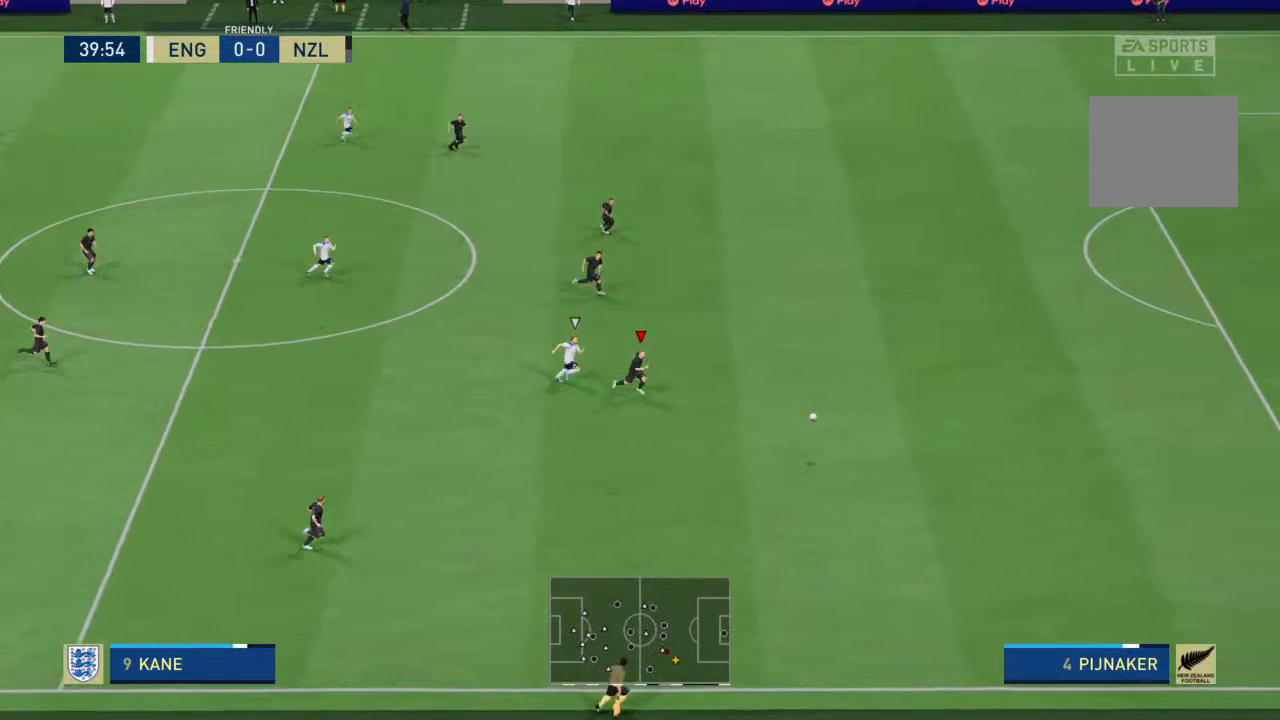
{"buttons": ["R2"], "left_stick": "down-right", "right_stick": "center", "events": []}
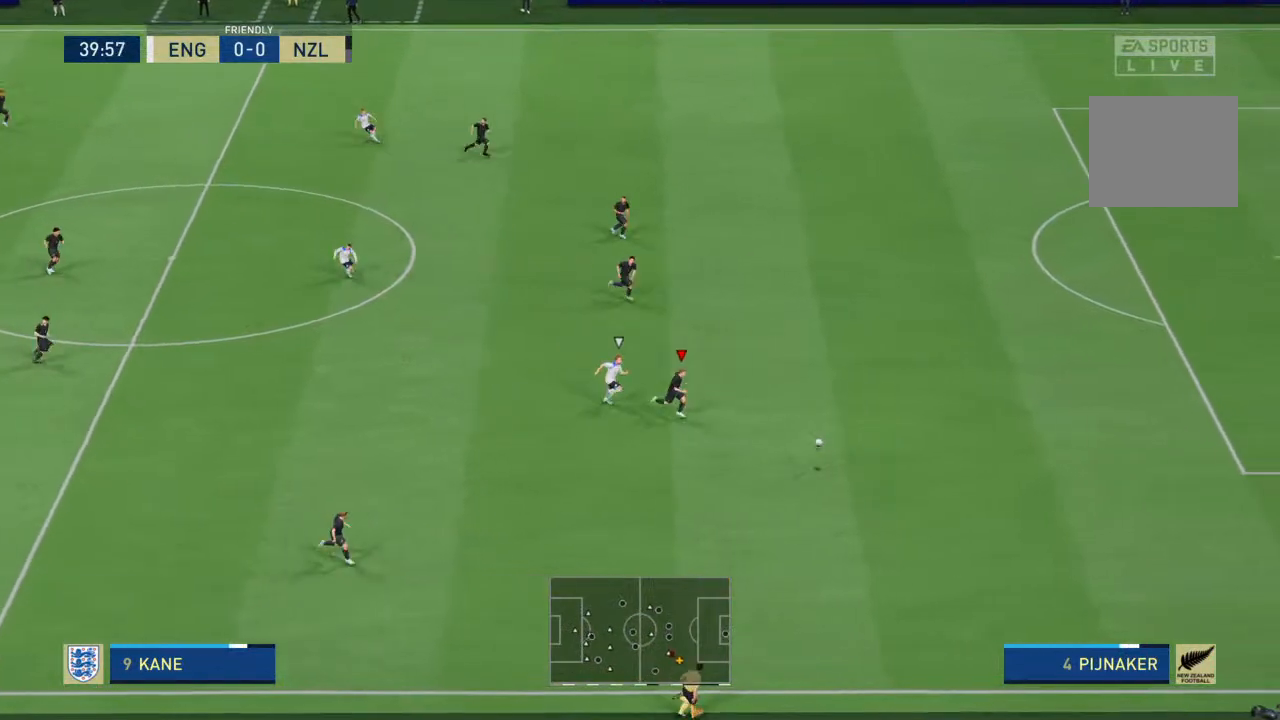
{"buttons": ["R2"], "left_stick": "down-right", "right_stick": "center", "events": []}
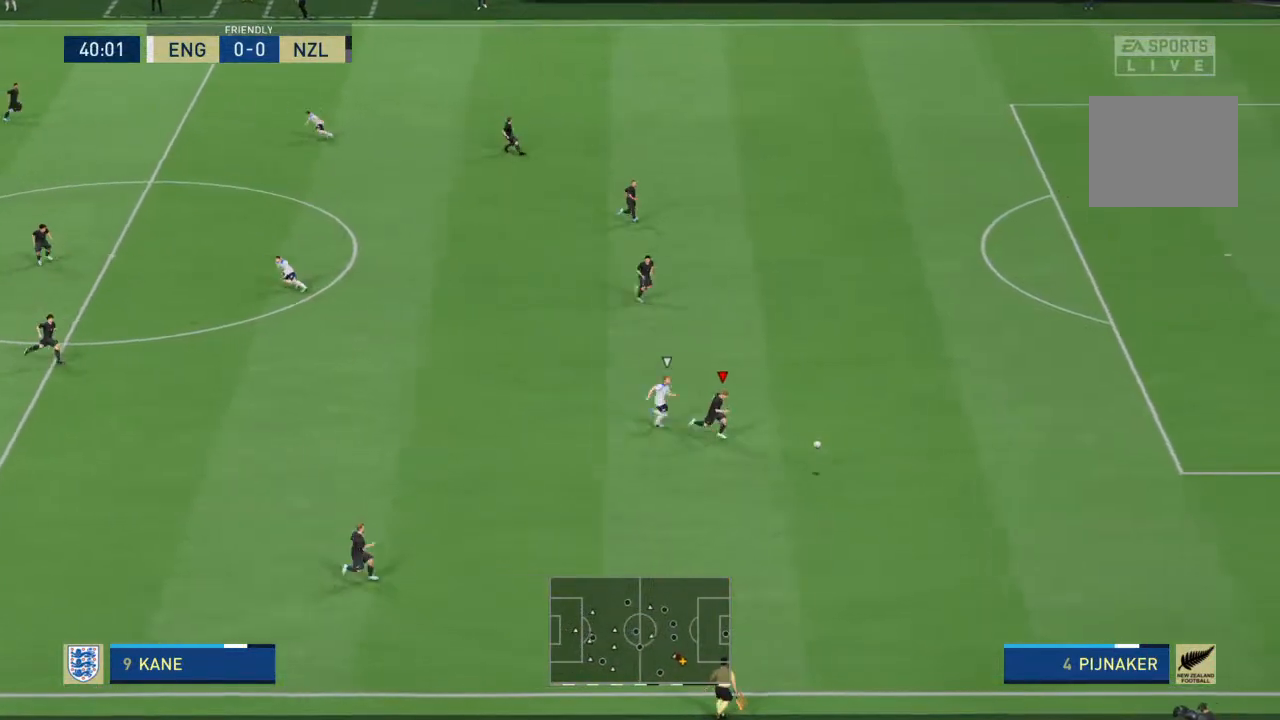
{"buttons": ["CROSS", "R2"], "left_stick": "down", "right_stick": "center", "events": [[467, "CROSS", "down"], [500, "left_stick", "down"]]}
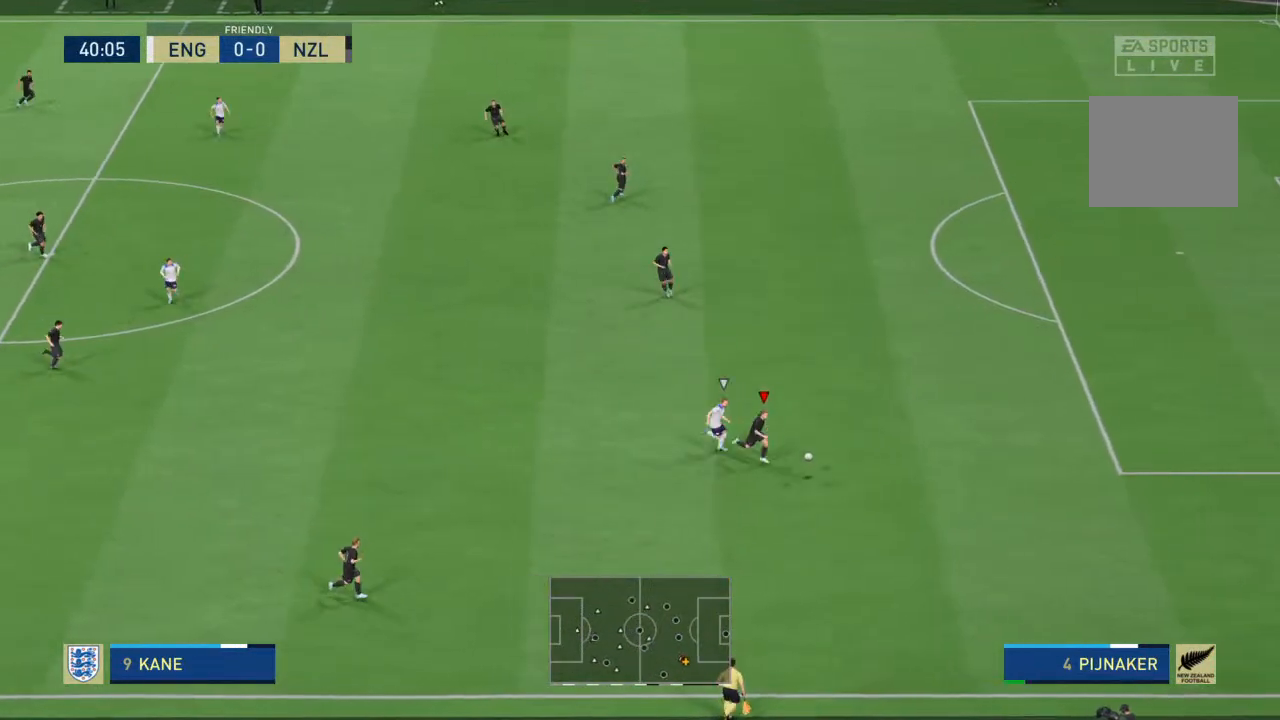
{"buttons": [], "left_stick": "left", "right_stick": "center", "events": [[33, "left_stick", "down-right"], [67, "R2", "up"], [67, "left_stick", "left"], [100, "CROSS", "up"], [200, "left_stick", "down-left"], [467, "left_stick", "left"]]}
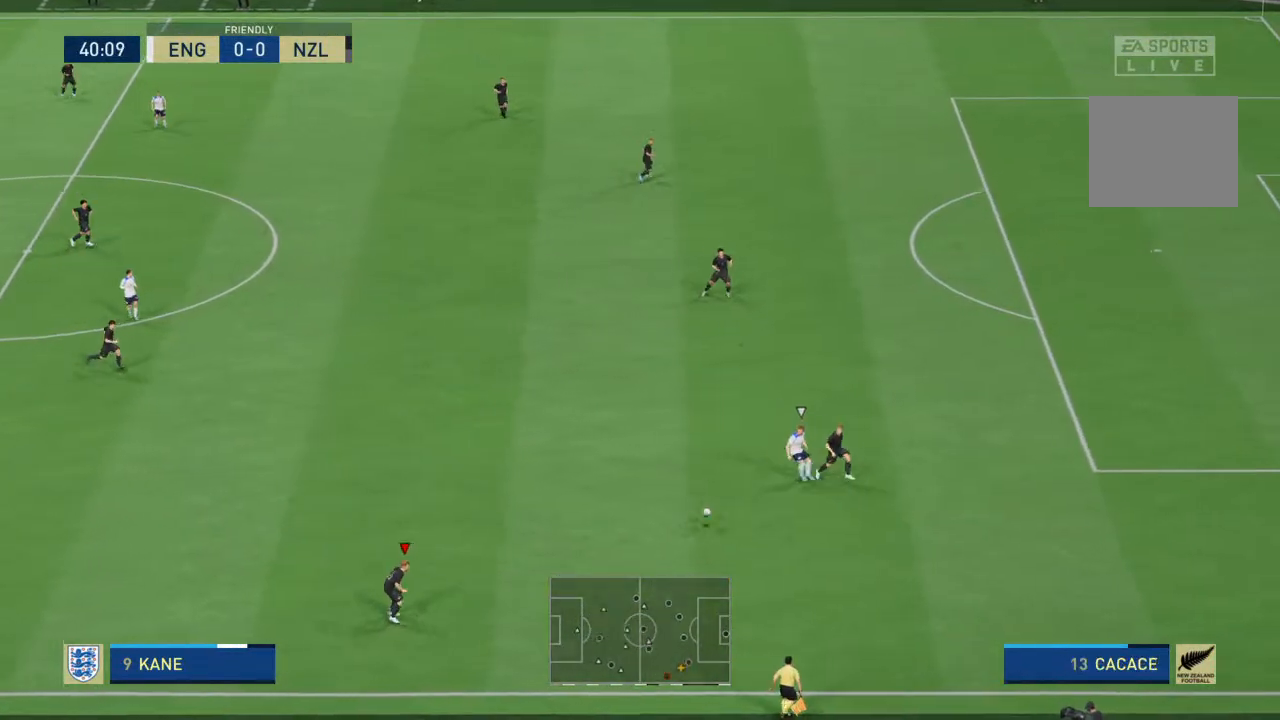
{"buttons": [], "left_stick": "up-left", "right_stick": "center", "events": [[133, "left_stick", "center"], [300, "left_stick", "up"], [433, "left_stick", "up-left"]]}
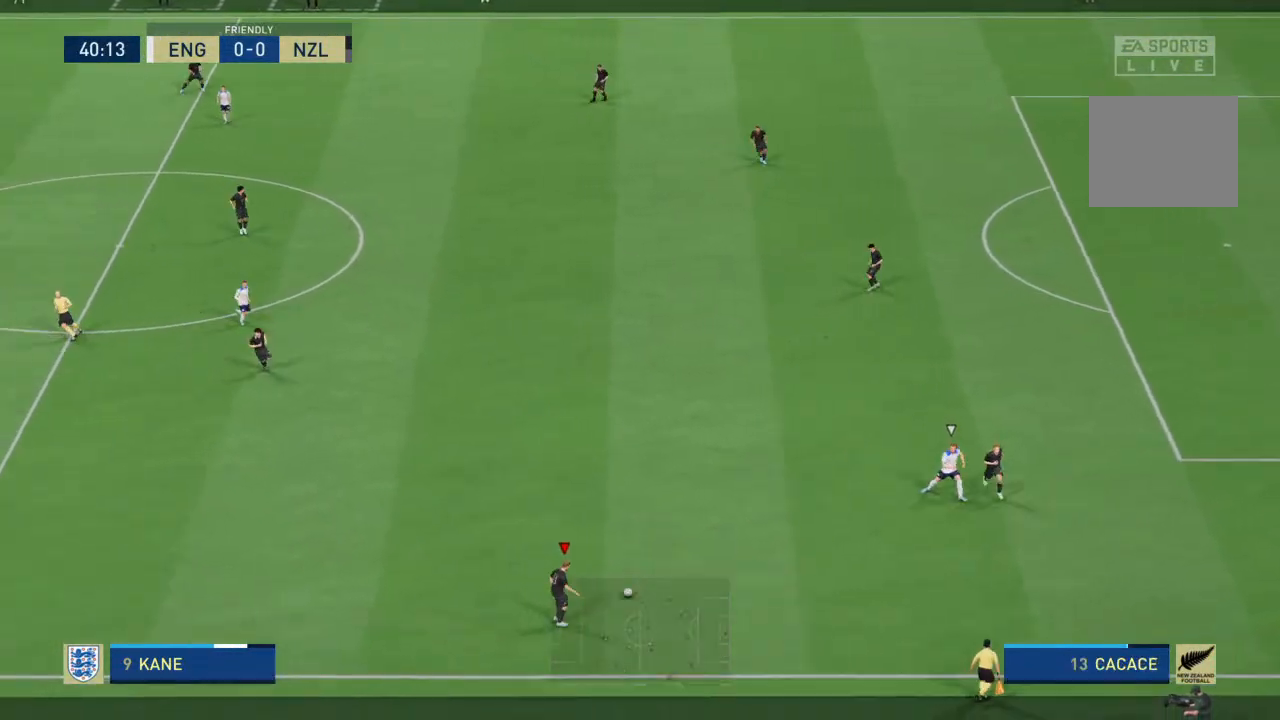
{"buttons": [], "left_stick": "up-left", "right_stick": "center", "events": []}
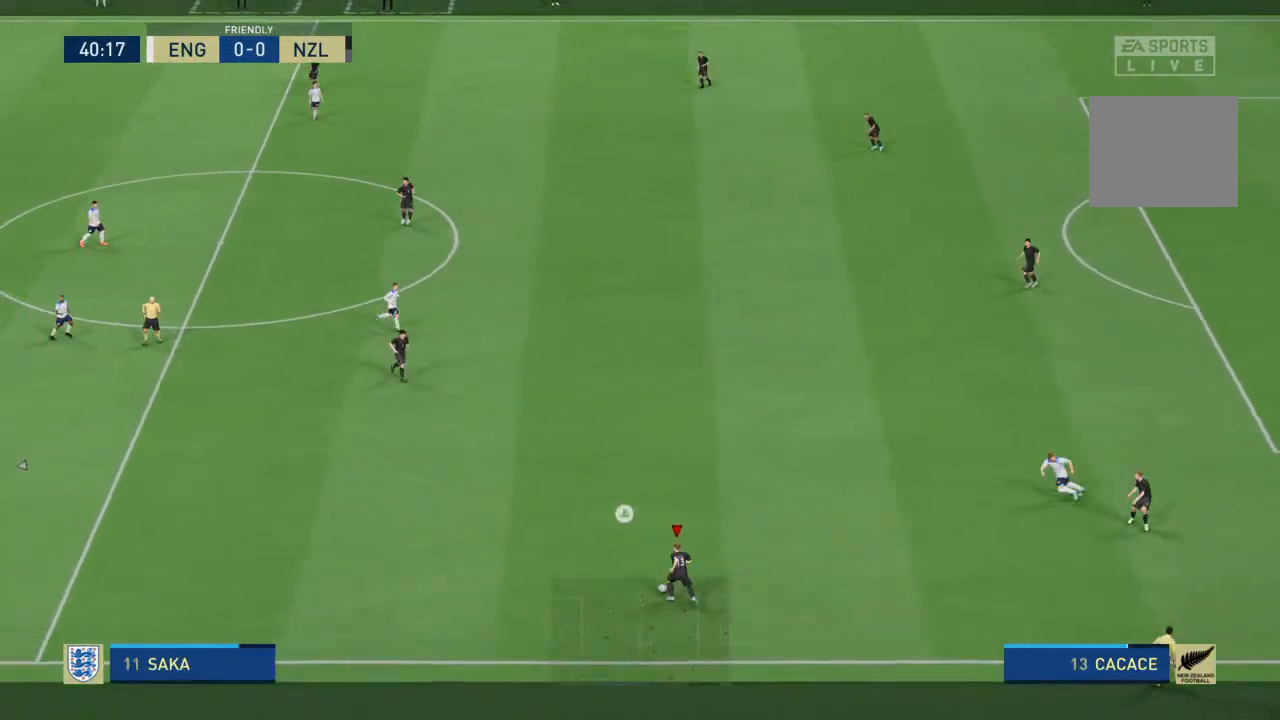
{"buttons": ["R2"], "left_stick": "up-left", "right_stick": "center", "events": [[133, "R2", "down"]]}
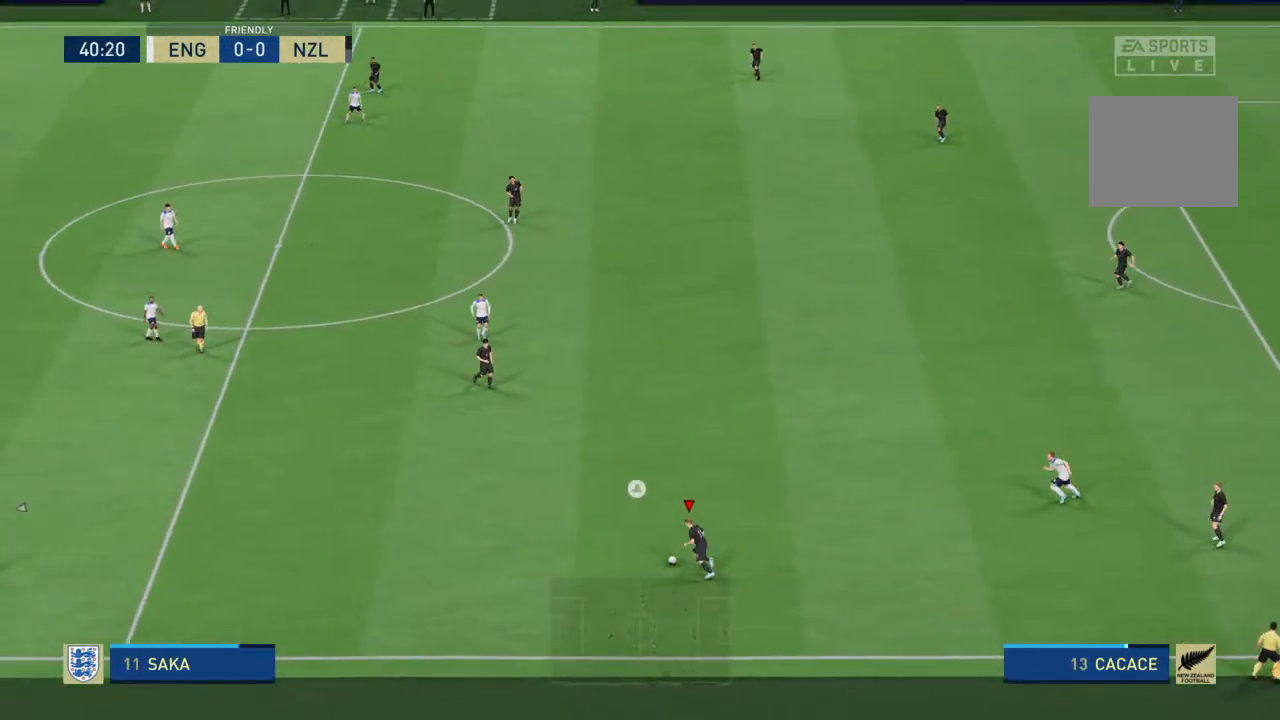
{"buttons": ["R2"], "left_stick": "up-left", "right_stick": "center", "events": []}
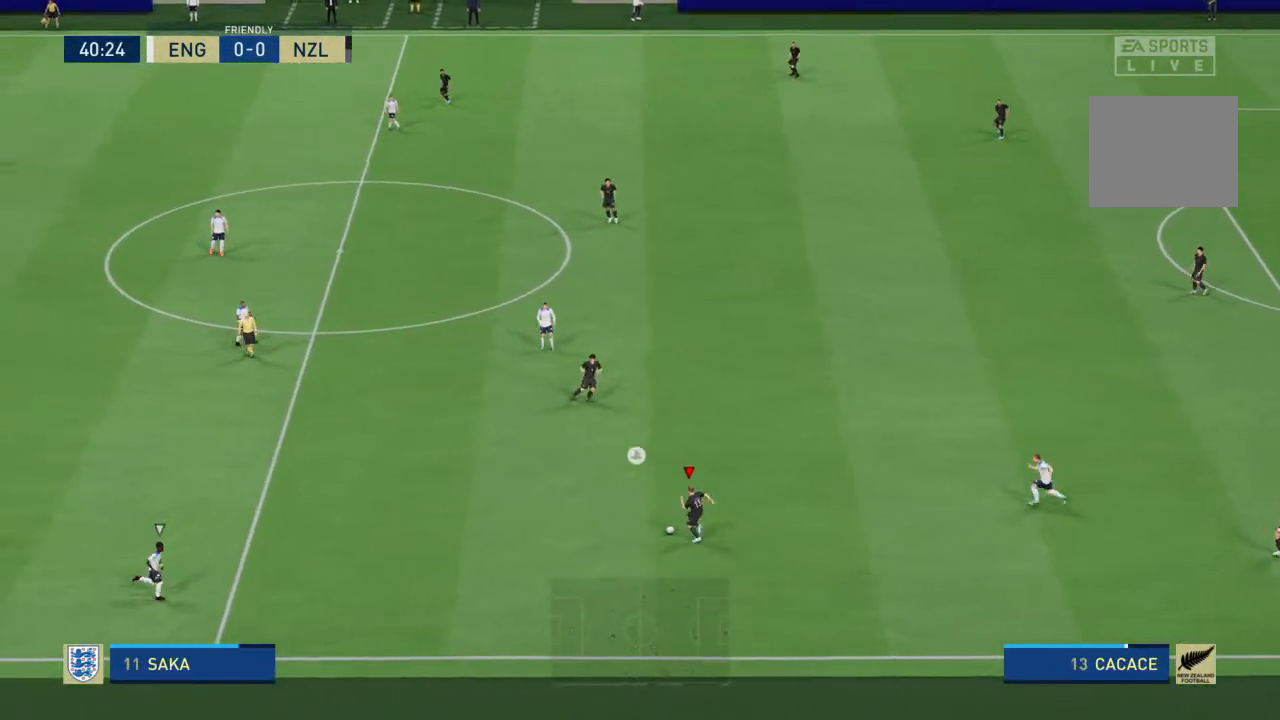
{"buttons": [], "left_stick": "up-left", "right_stick": "center", "events": [[33, "R2", "up"]]}
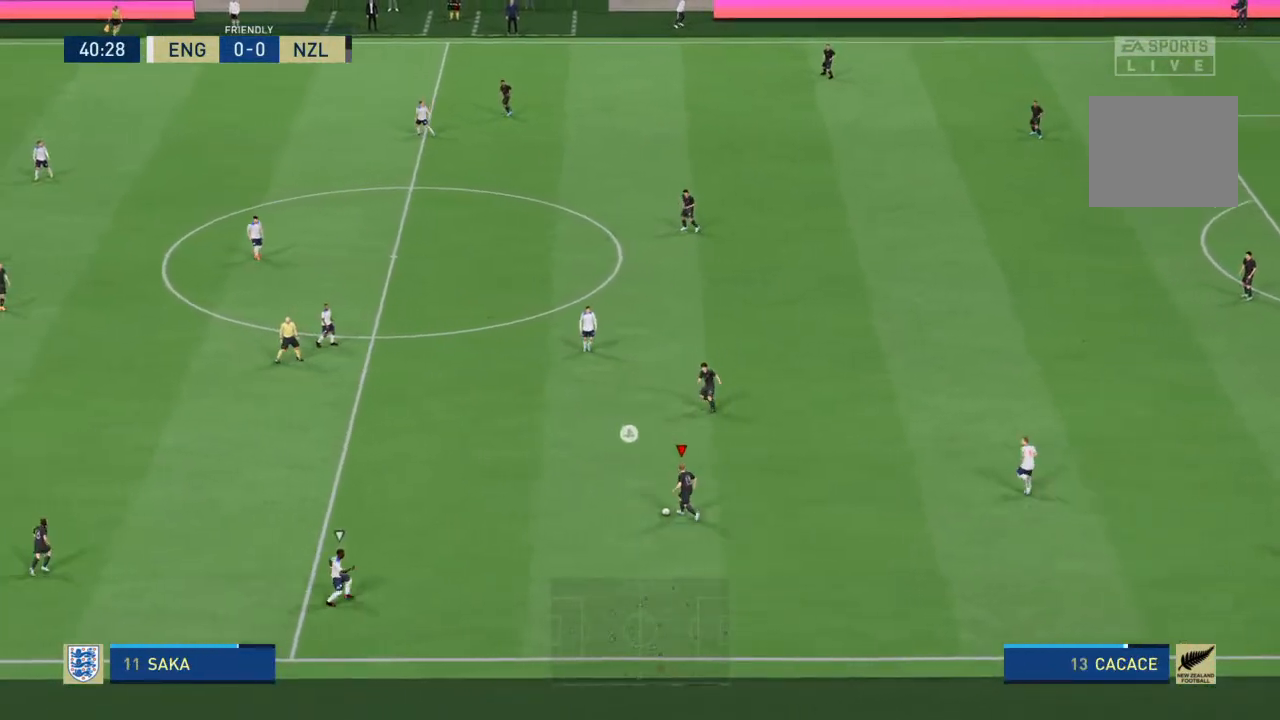
{"buttons": [], "left_stick": "down-left", "right_stick": "center", "events": [[267, "left_stick", "down-left"]]}
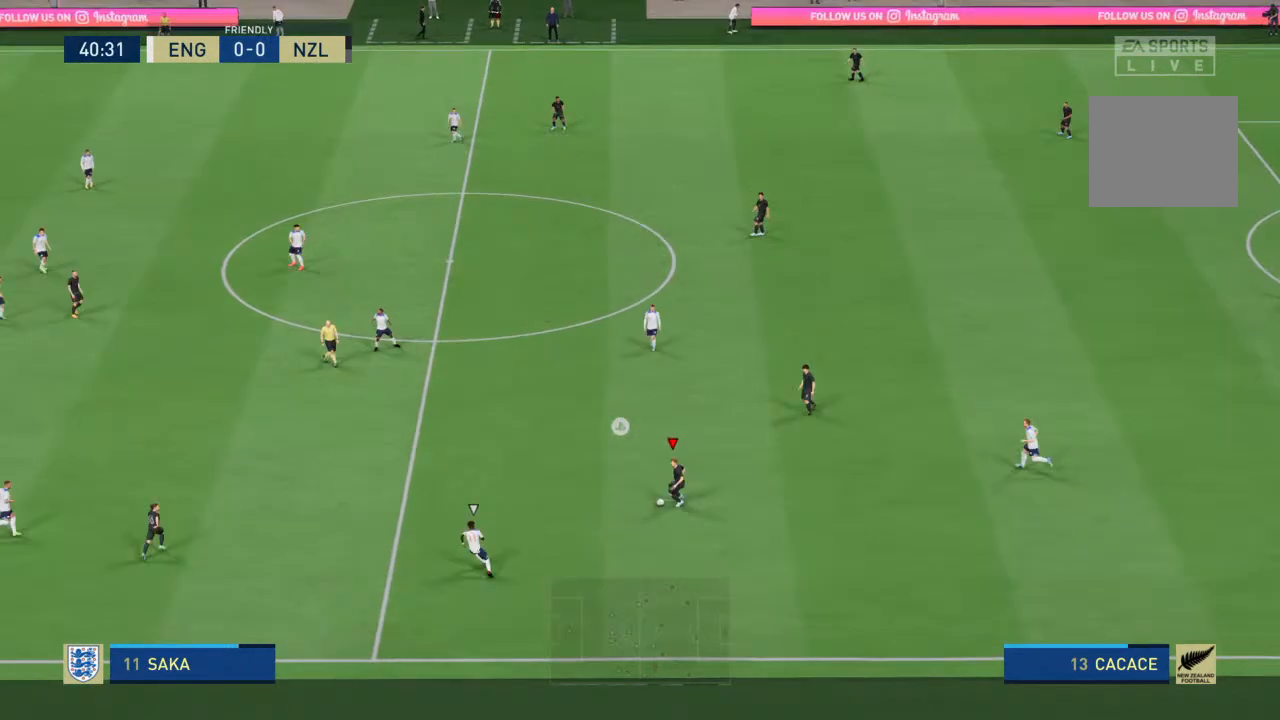
{"buttons": ["R2"], "left_stick": "down-left", "right_stick": "center", "events": [[33, "left_stick", "down"], [233, "R2", "down"], [333, "left_stick", "down-left"]]}
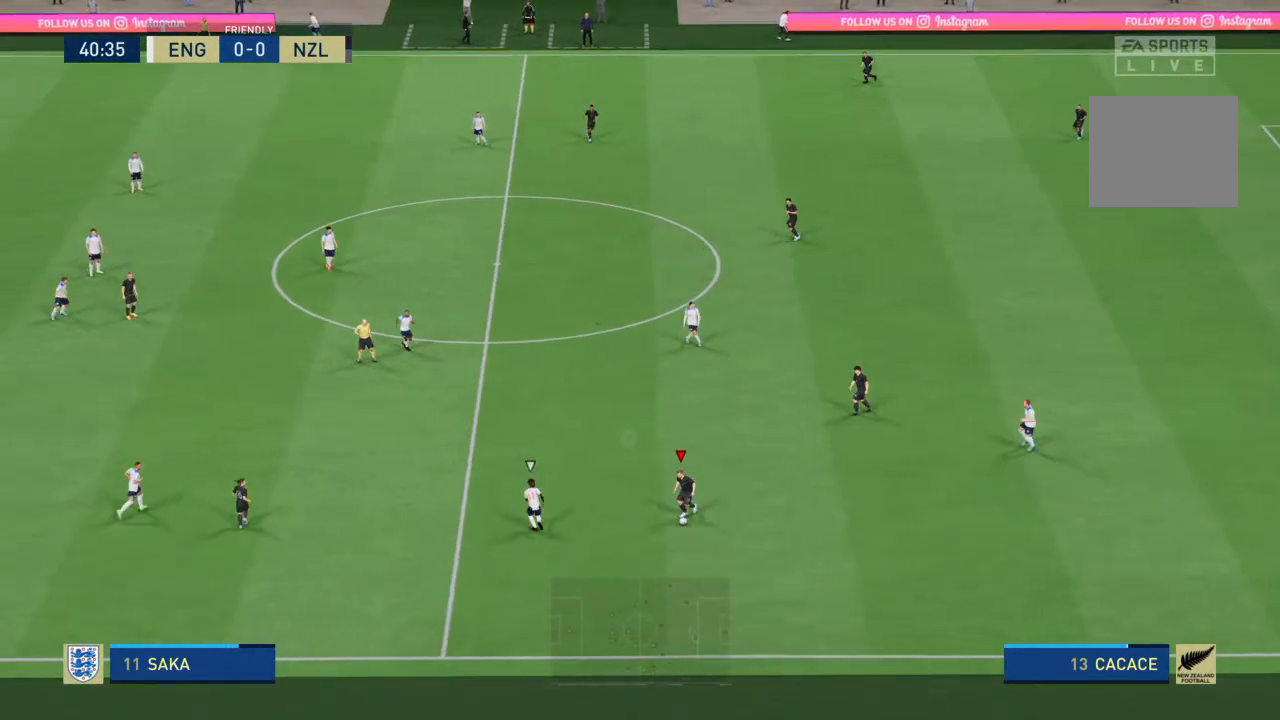
{"buttons": [], "left_stick": "down-left", "right_stick": "center", "events": [[267, "R2", "up"]]}
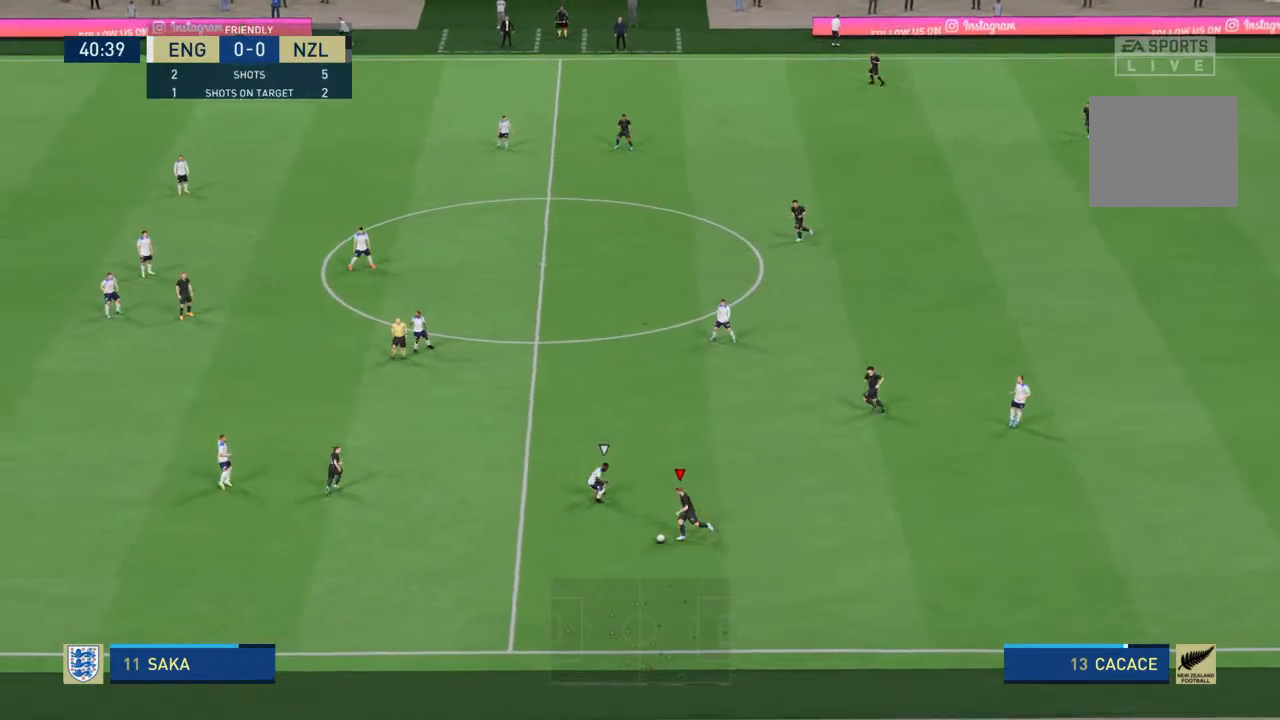
{"buttons": [], "left_stick": "left", "right_stick": "center", "events": [[67, "left_stick", "left"]]}
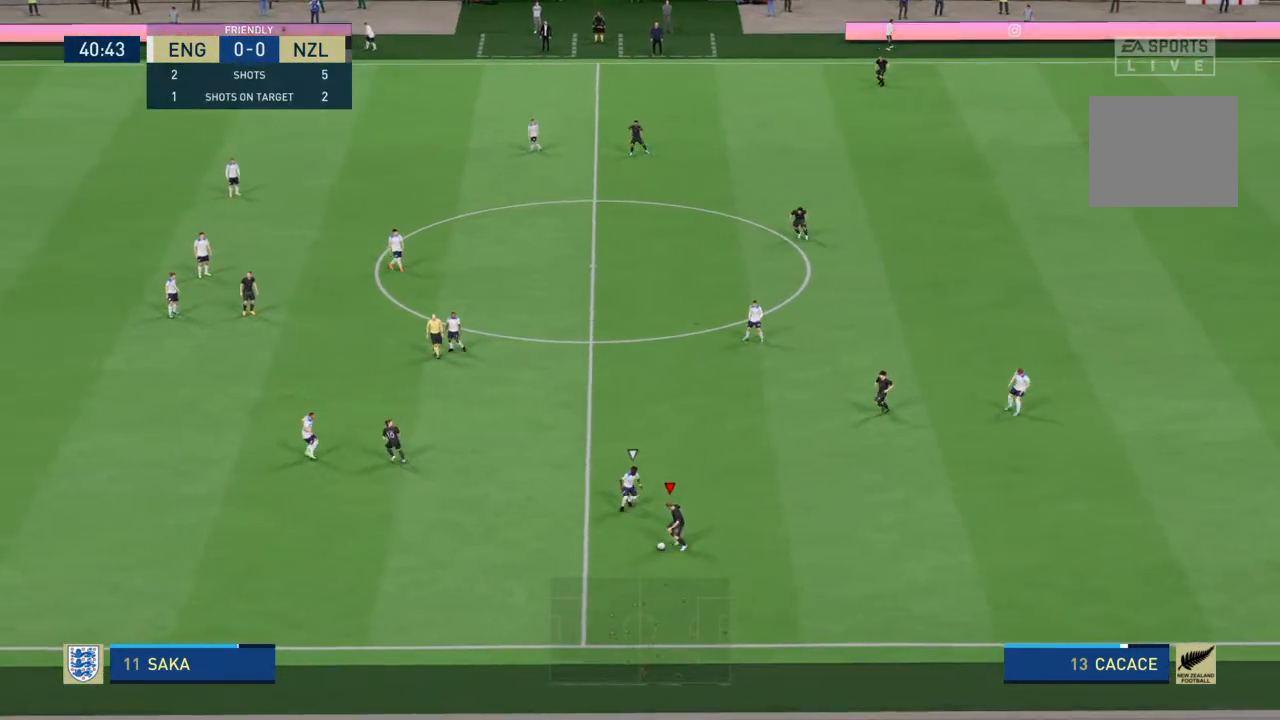
{"buttons": [], "left_stick": "up-right", "right_stick": "center", "events": [[100, "left_stick", "up-right"]]}
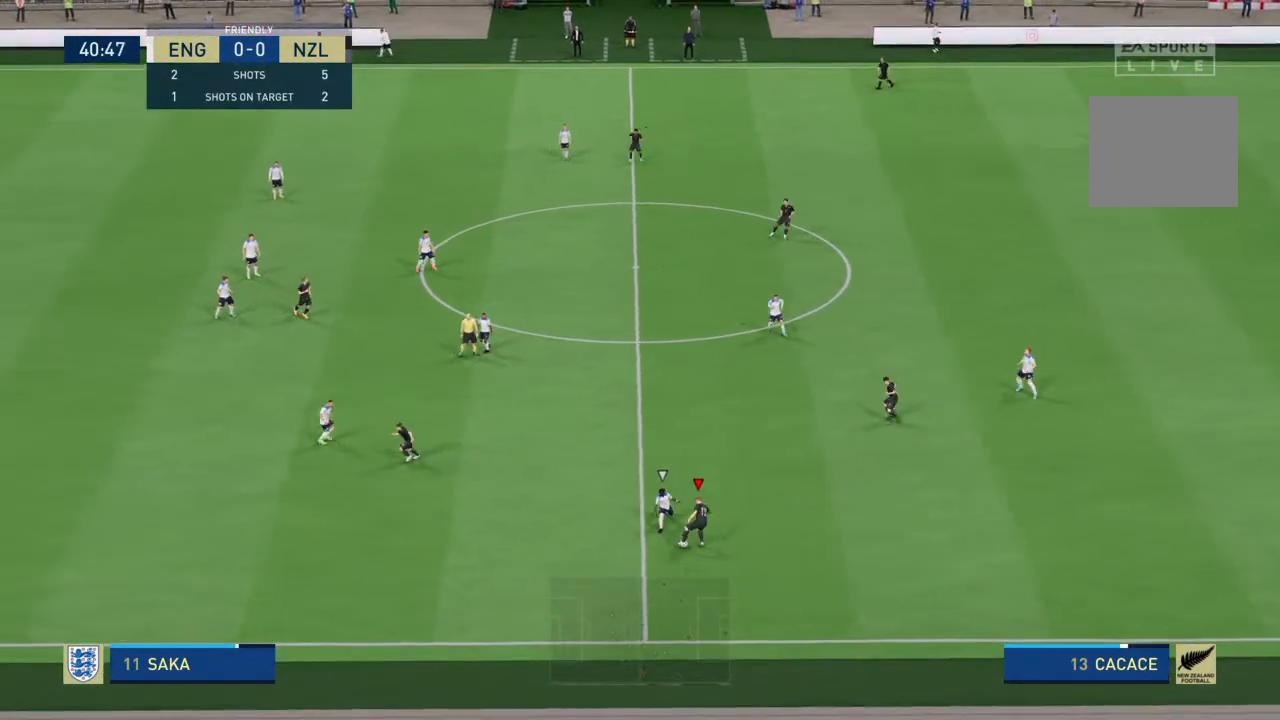
{"buttons": ["CROSS"], "left_stick": "up-right", "right_stick": "center", "events": [[500, "CROSS", "down"]]}
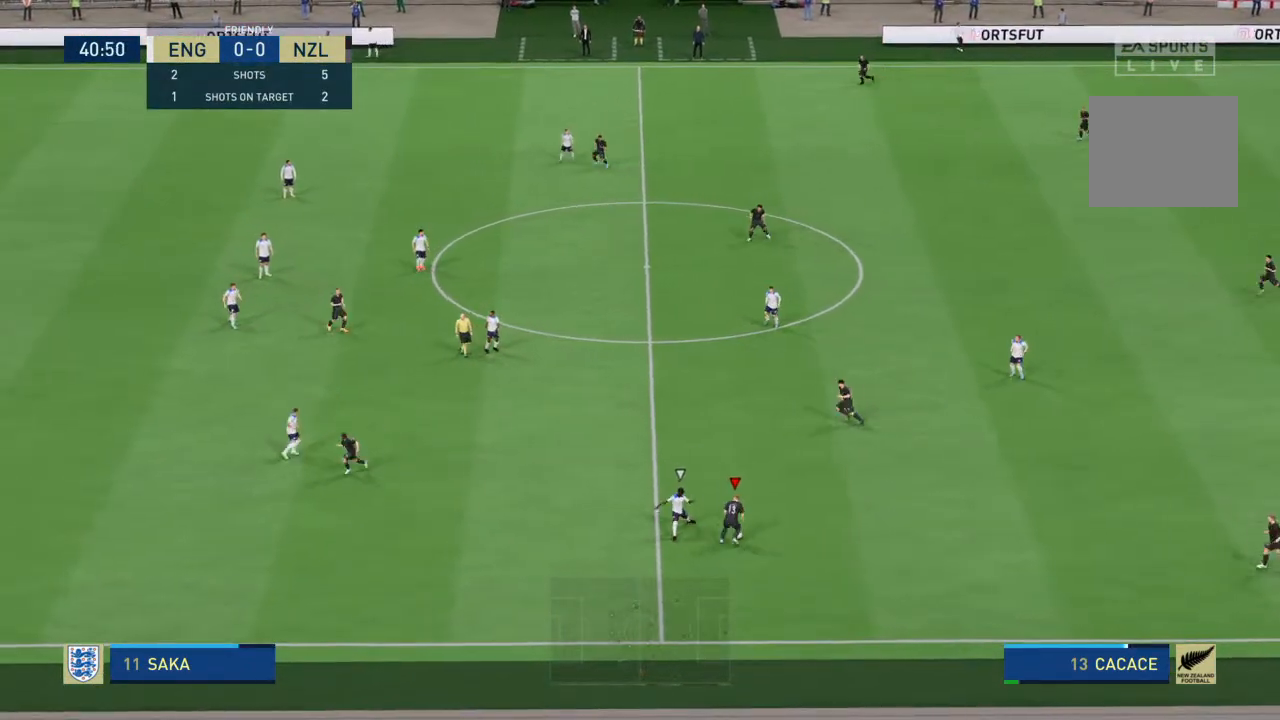
{"buttons": [], "left_stick": "up-left", "right_stick": "center", "events": [[100, "CROSS", "up"], [233, "left_stick", "up-left"]]}
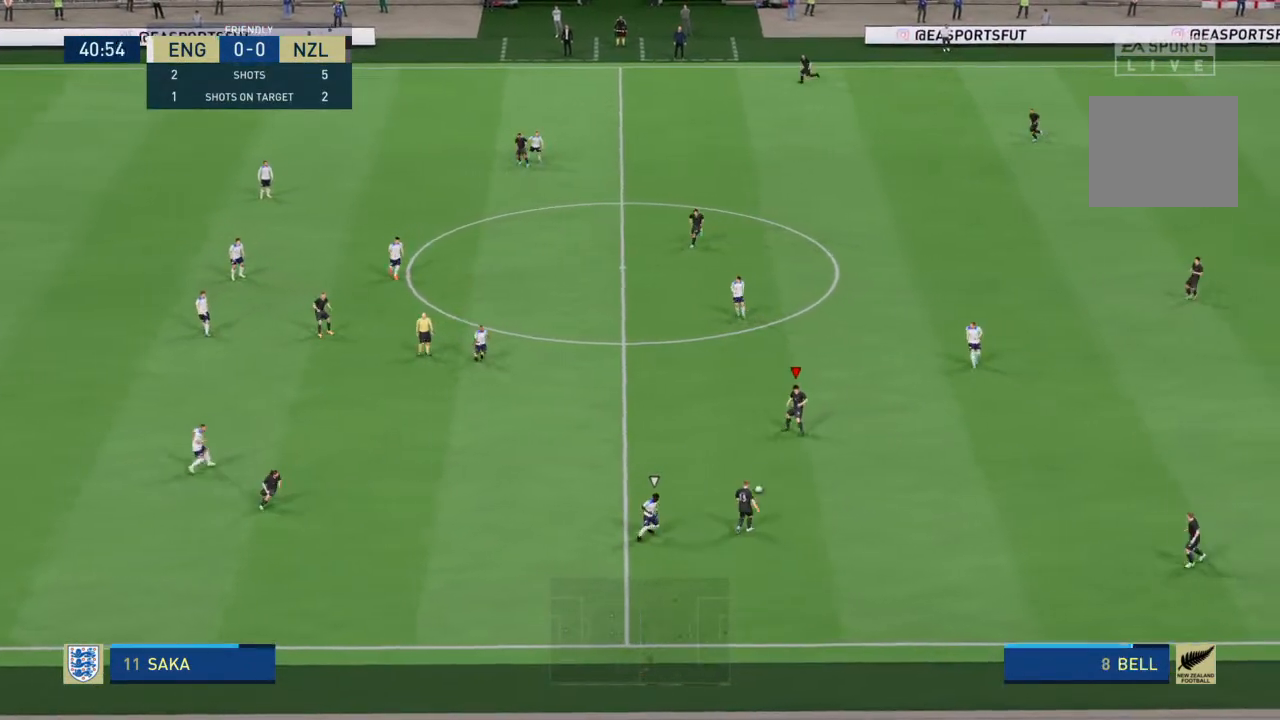
{"buttons": ["R2"], "left_stick": "left", "right_stick": "center", "events": [[67, "left_stick", "left"], [233, "R2", "down"]]}
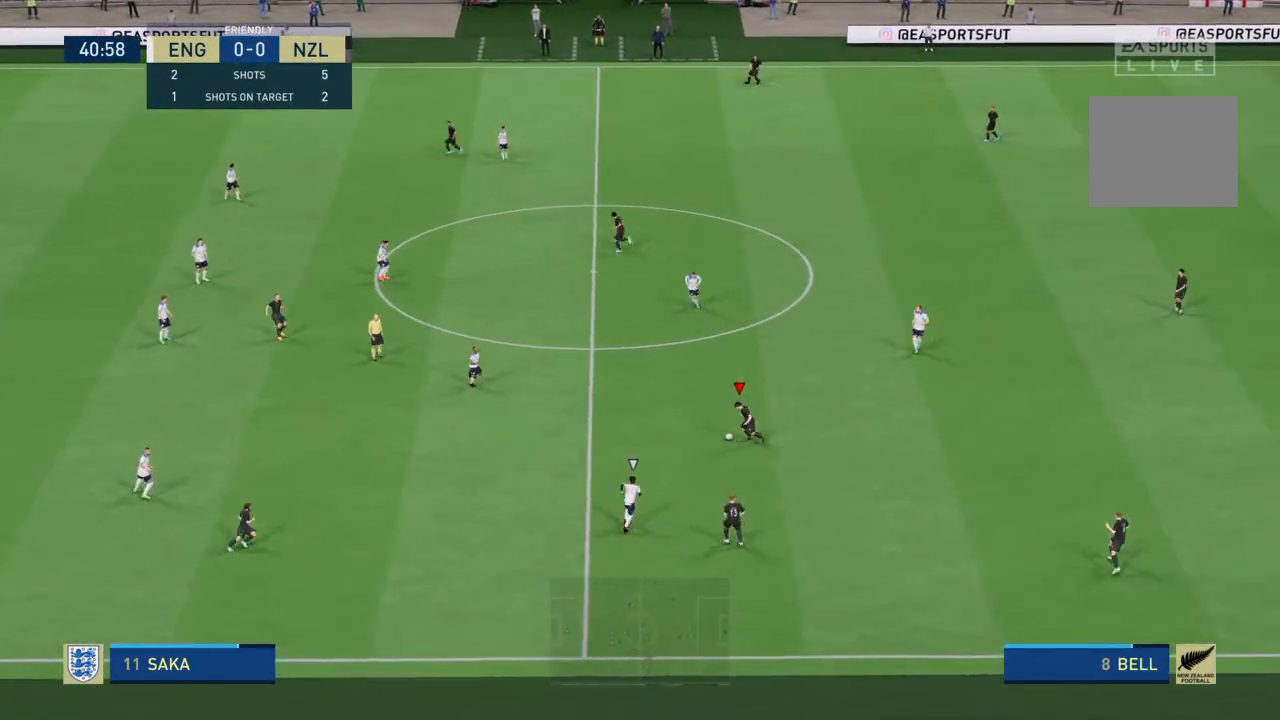
{"buttons": [], "left_stick": "left", "right_stick": "center", "events": [[100, "R2", "up"]]}
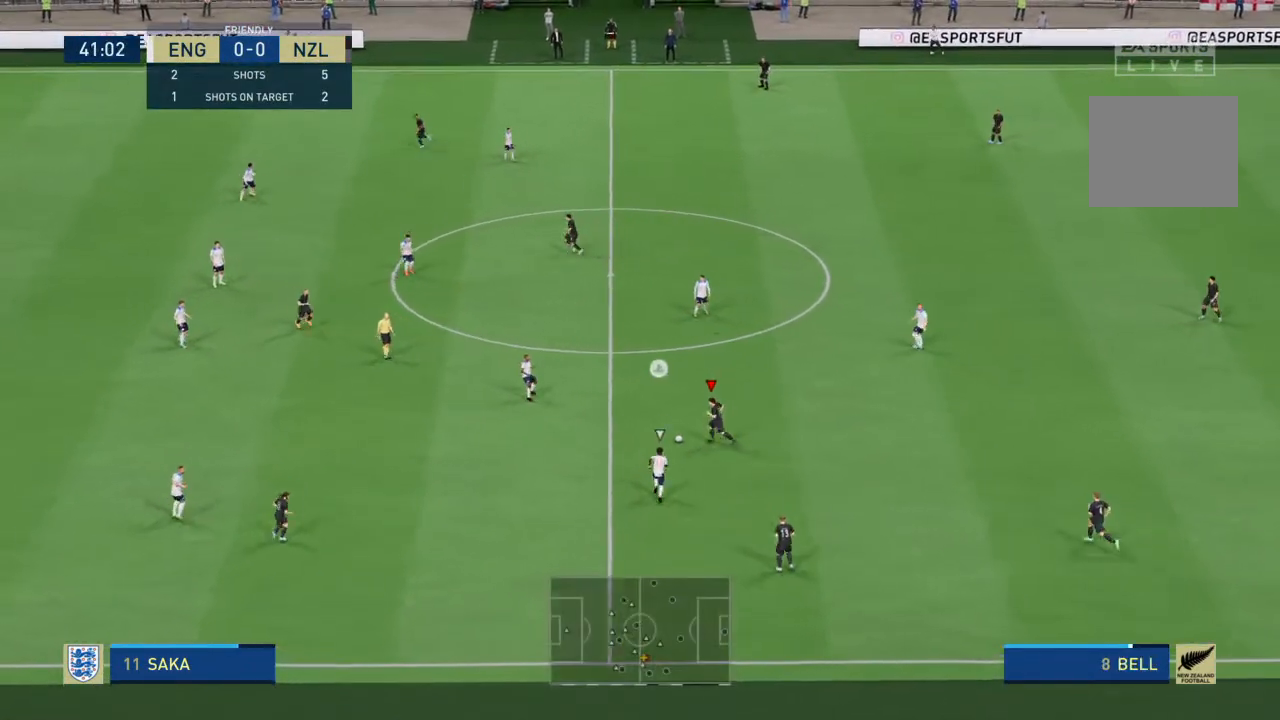
{"buttons": [], "left_stick": "down-right", "right_stick": "center", "events": [[33, "left_stick", "down"], [67, "CROSS", "down"], [200, "CROSS", "up"], [333, "left_stick", "down-right"]]}
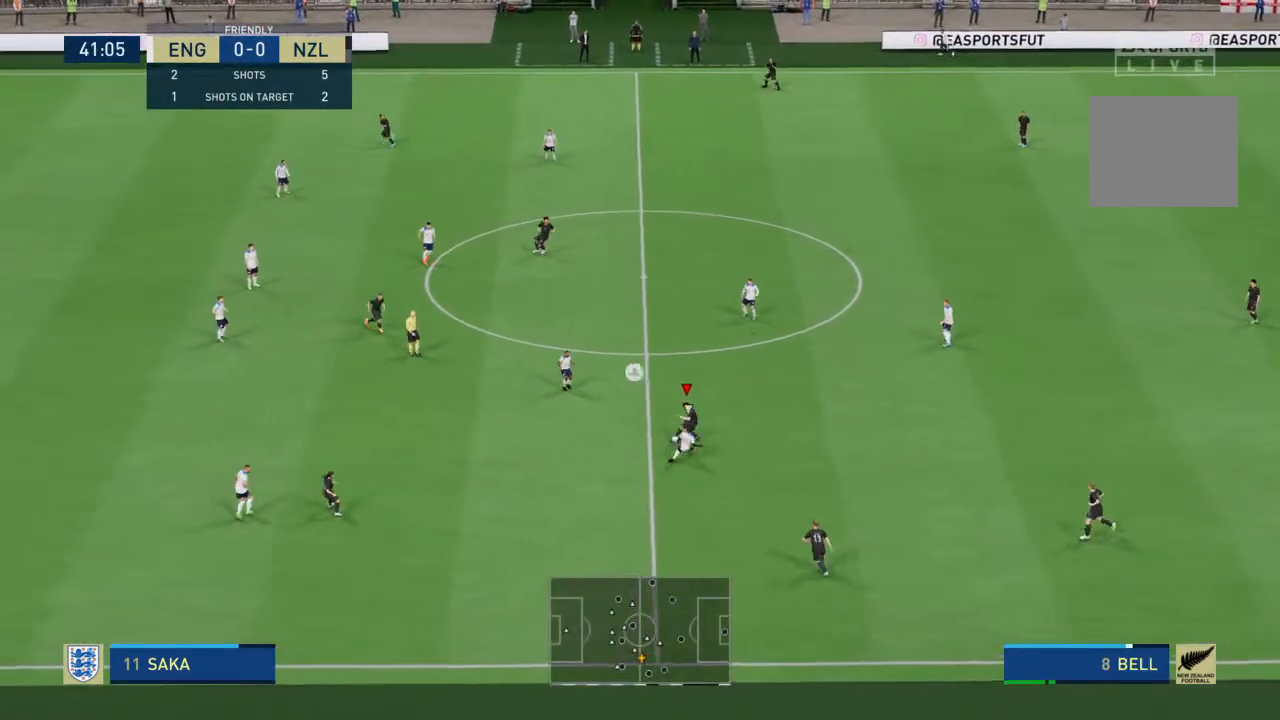
{"buttons": [], "left_stick": "down-right", "right_stick": "center", "events": []}
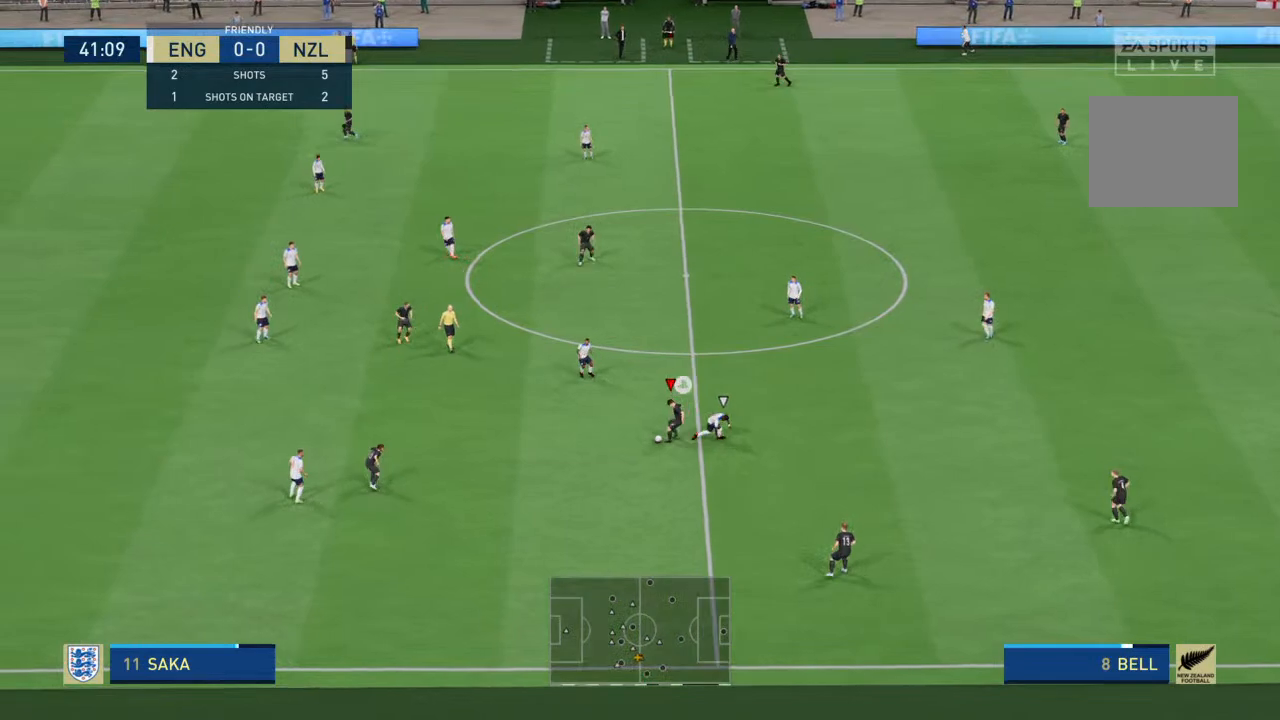
{"buttons": [], "left_stick": "down-left", "right_stick": "center", "events": [[67, "left_stick", "center"], [233, "left_stick", "down-left"]]}